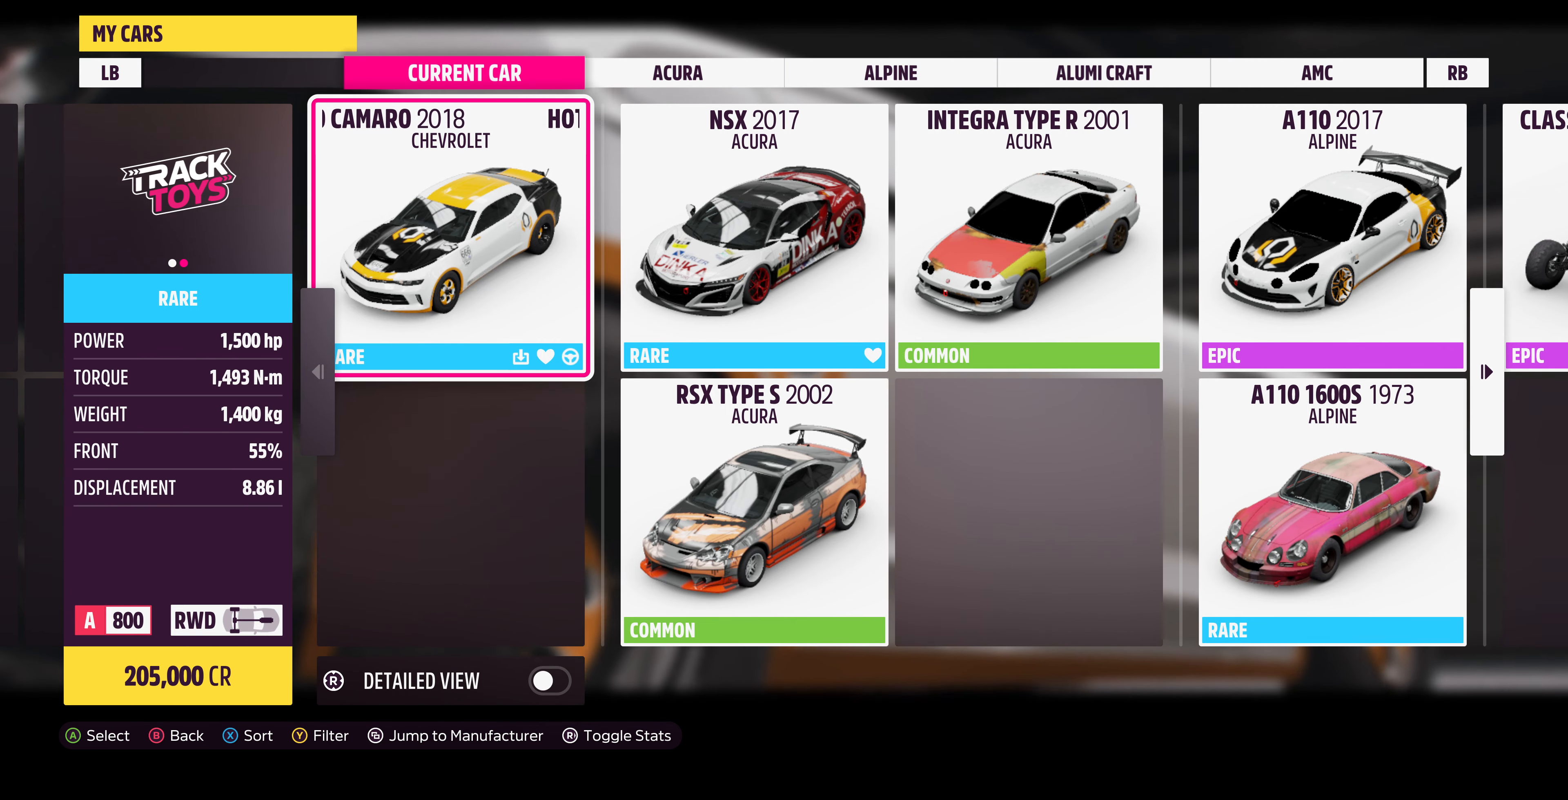
Gameplay with a controller (PlayStation layout); each line is a JSON object with the inputs held at the frame after it. "events" lists button and stick changes between this image and that frame as [ms after this image, input, new state], when the widget could be followed in between.
{"buttons": [], "left_stick": "center", "right_stick": "center", "events": []}
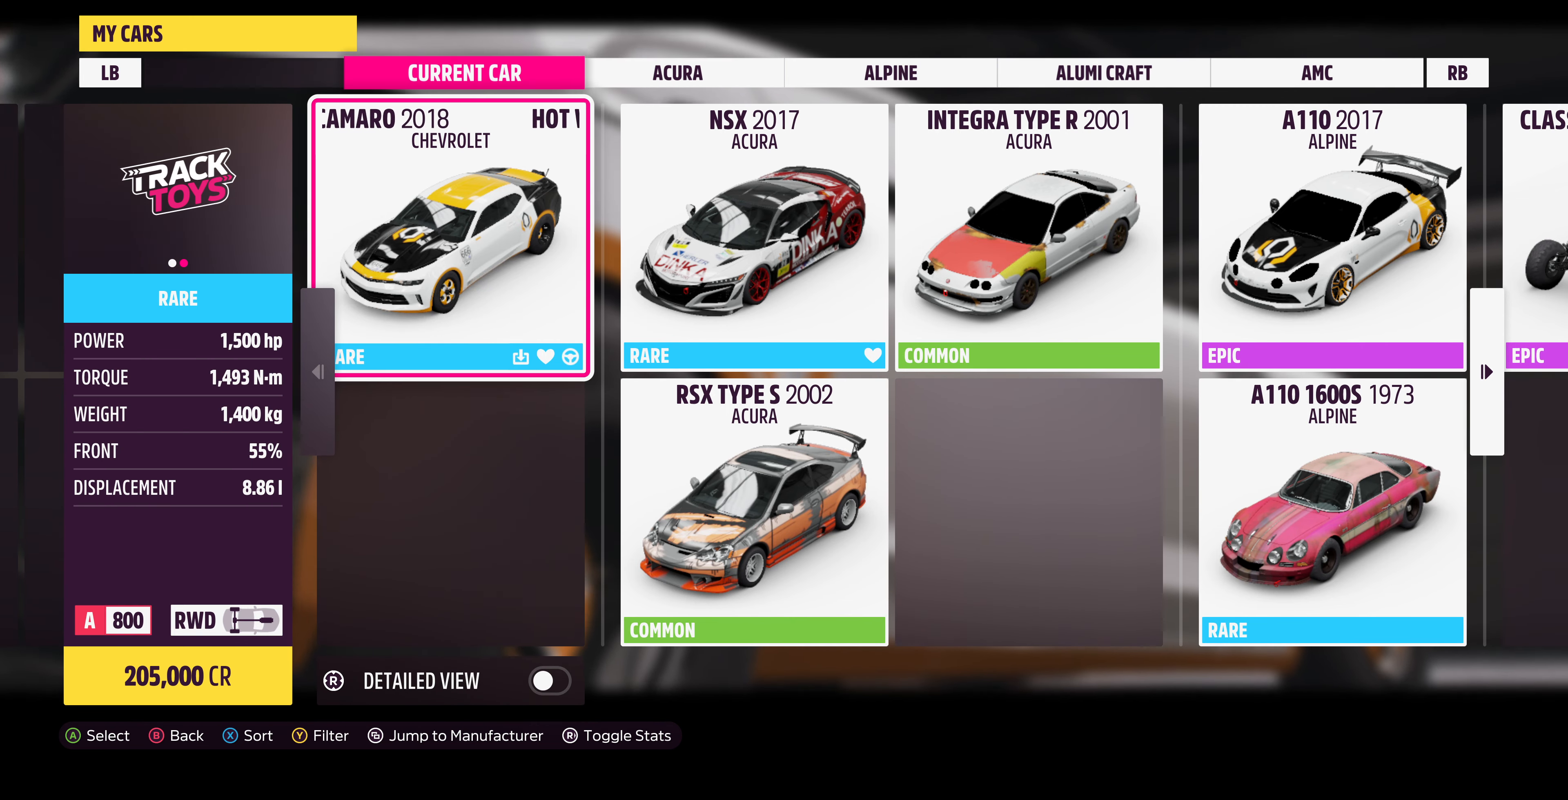
{"buttons": [], "left_stick": "center", "right_stick": "center", "events": []}
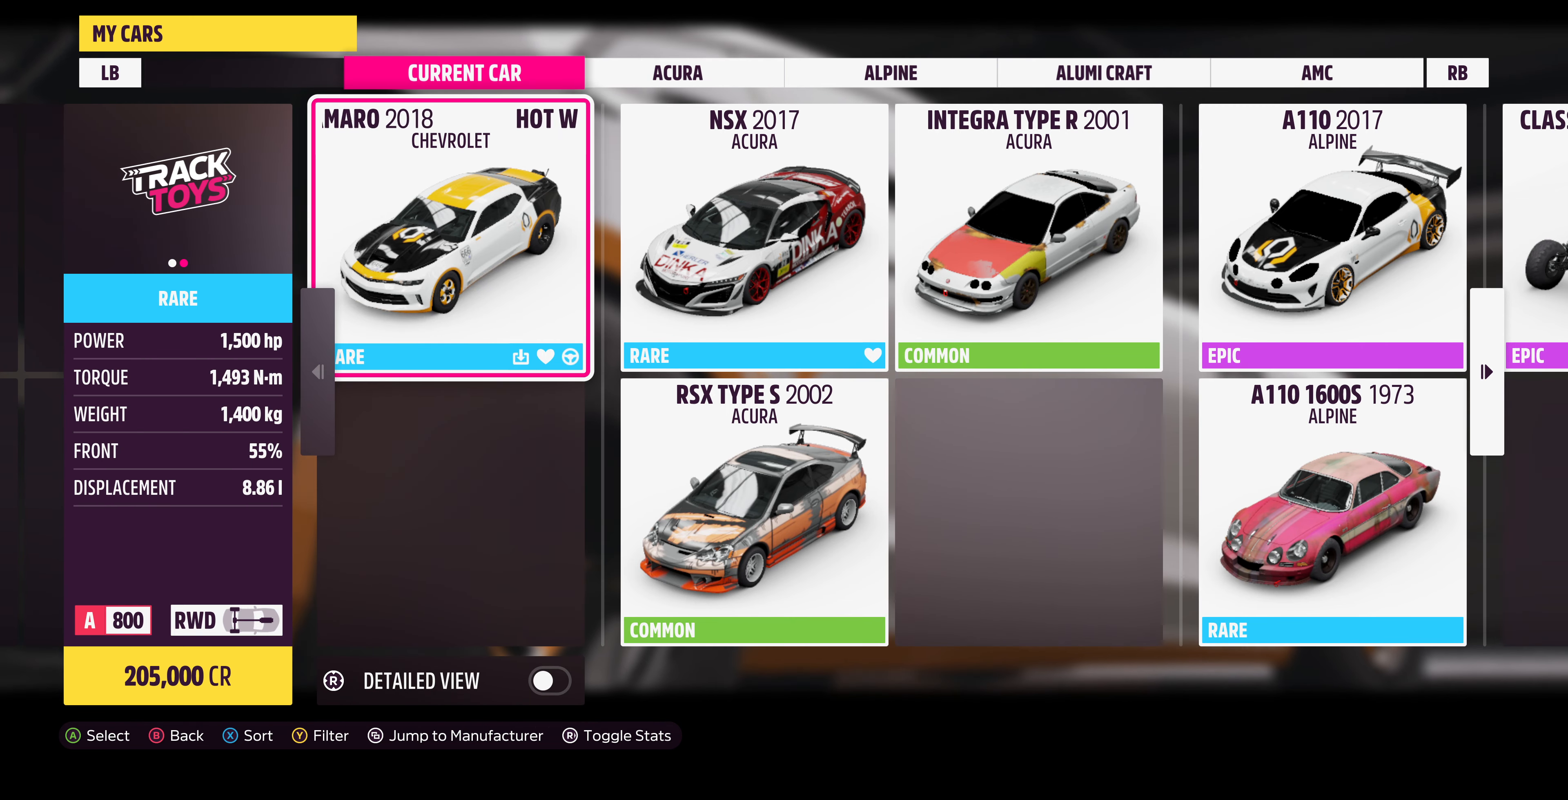
{"buttons": [], "left_stick": "center", "right_stick": "center", "events": []}
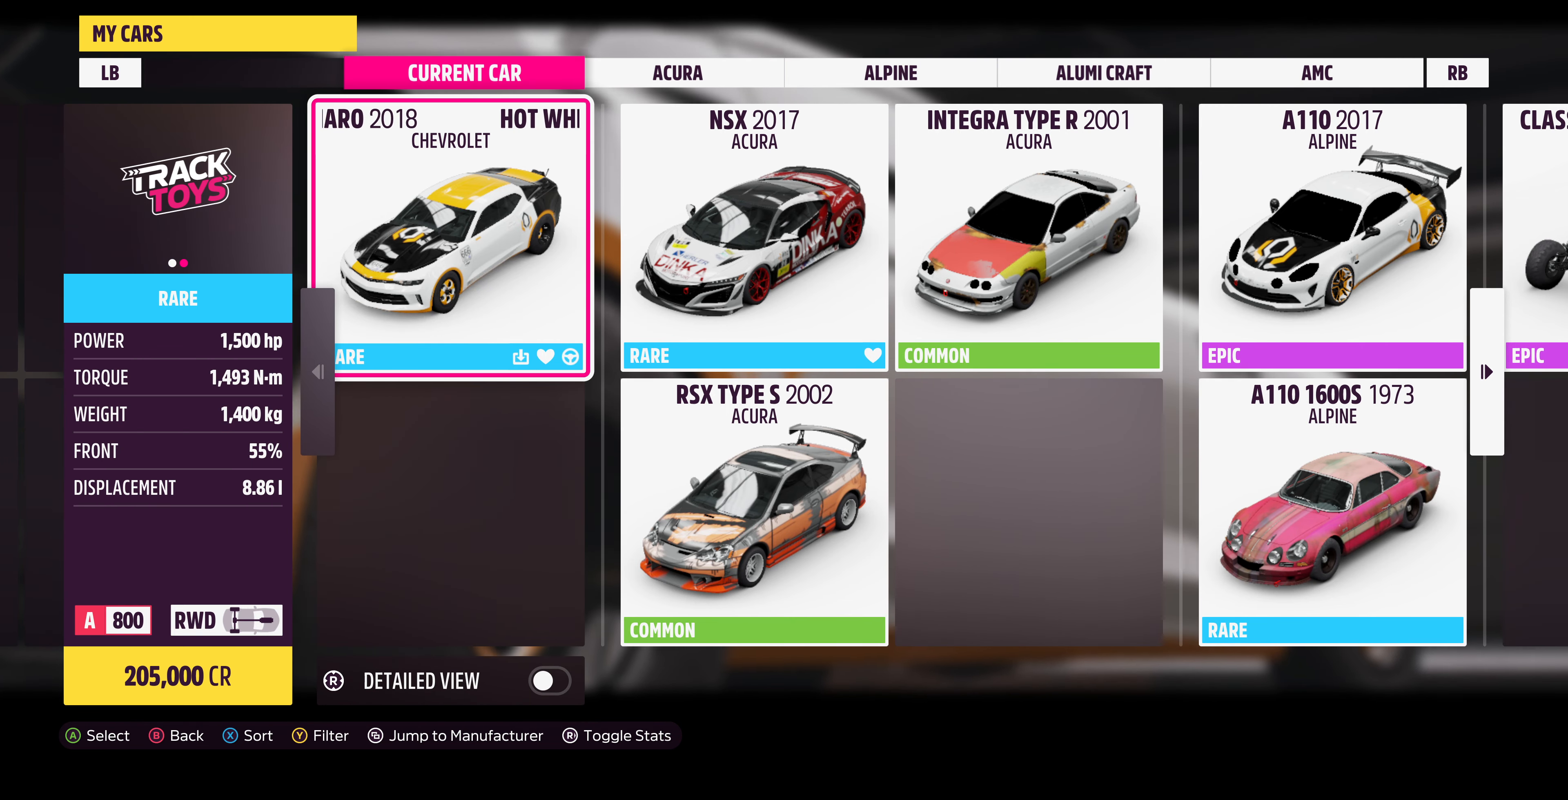
{"buttons": [], "left_stick": "center", "right_stick": "center", "events": [[200, "right_stick", "left"], [367, "right_stick", "center"]]}
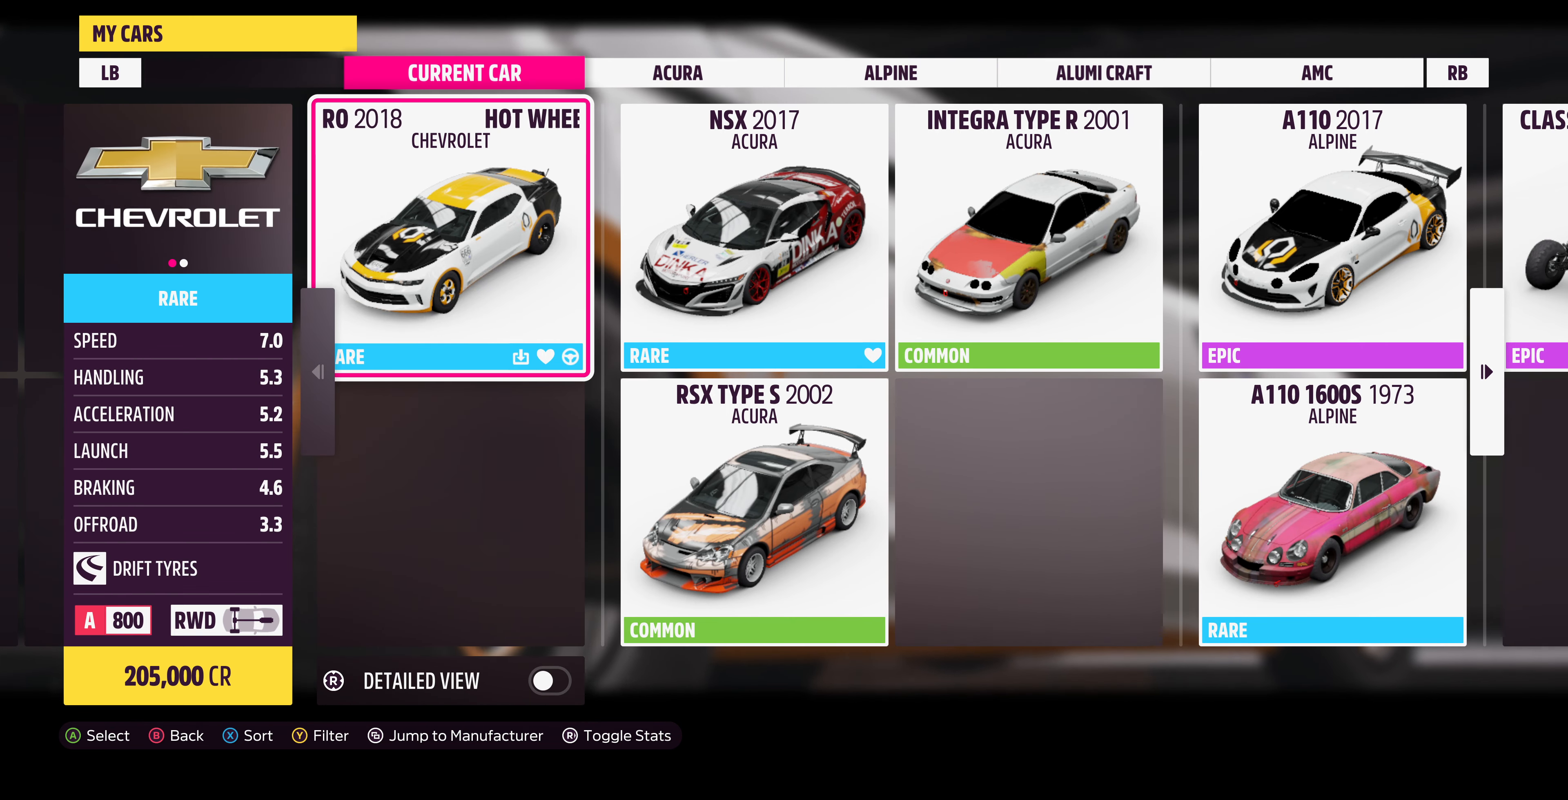
{"buttons": [], "left_stick": "center", "right_stick": "right", "events": [[267, "right_stick", "right"]]}
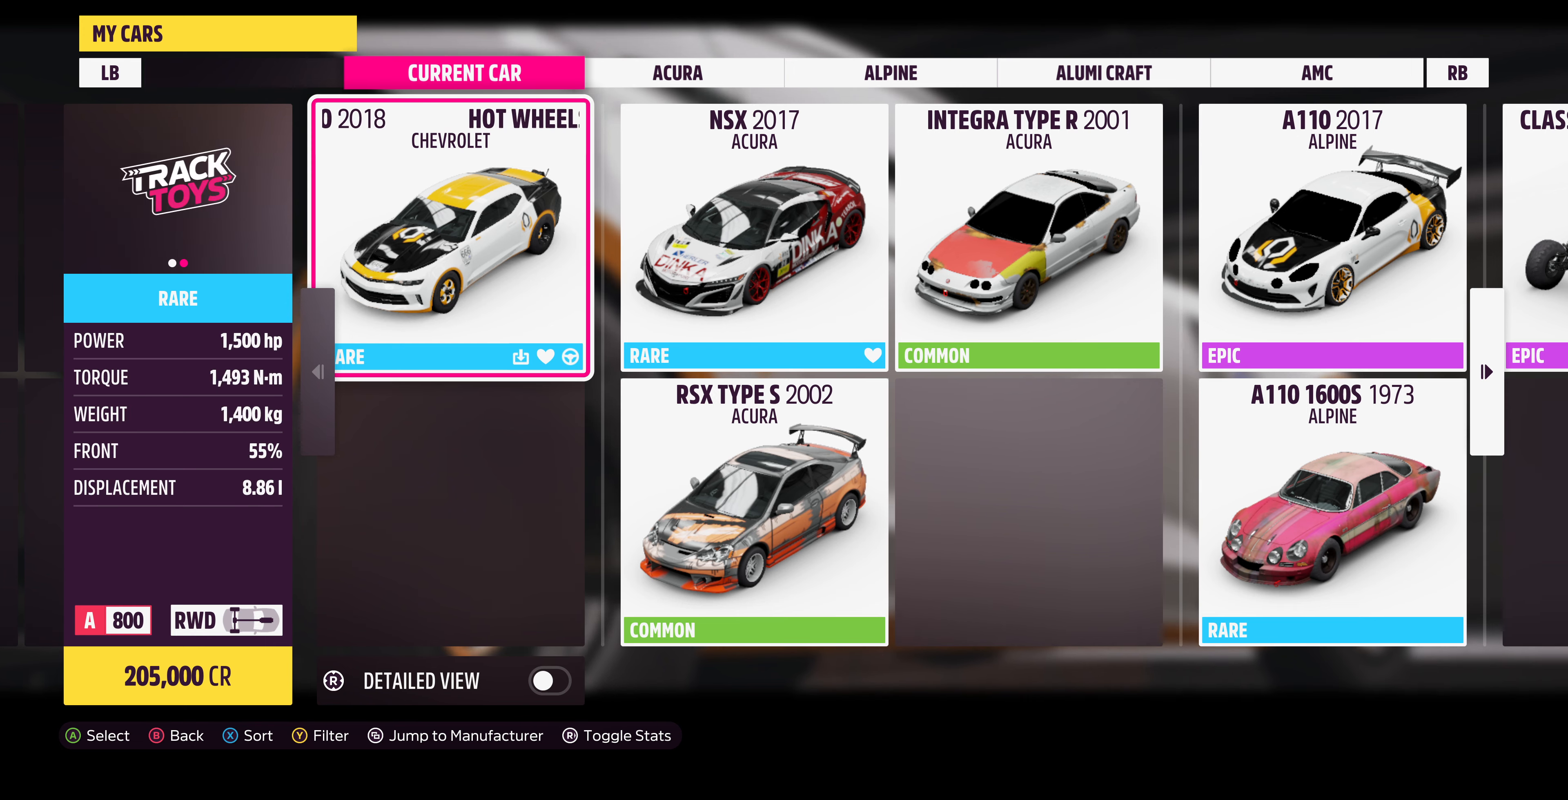
{"buttons": [], "left_stick": "center", "right_stick": "center", "events": [[66, "right_stick", "center"]]}
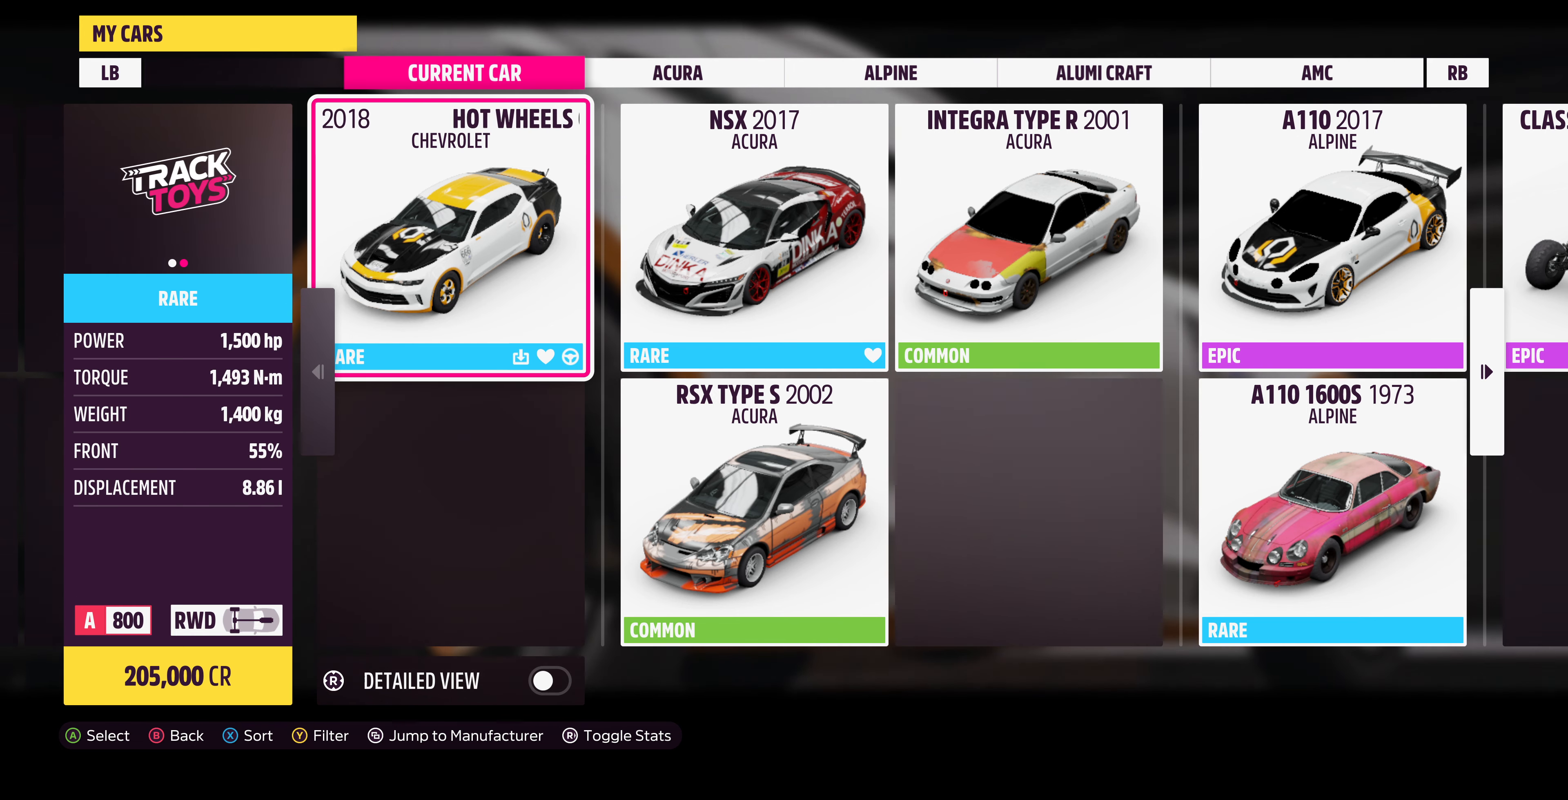
{"buttons": [], "left_stick": "center", "right_stick": "center", "events": []}
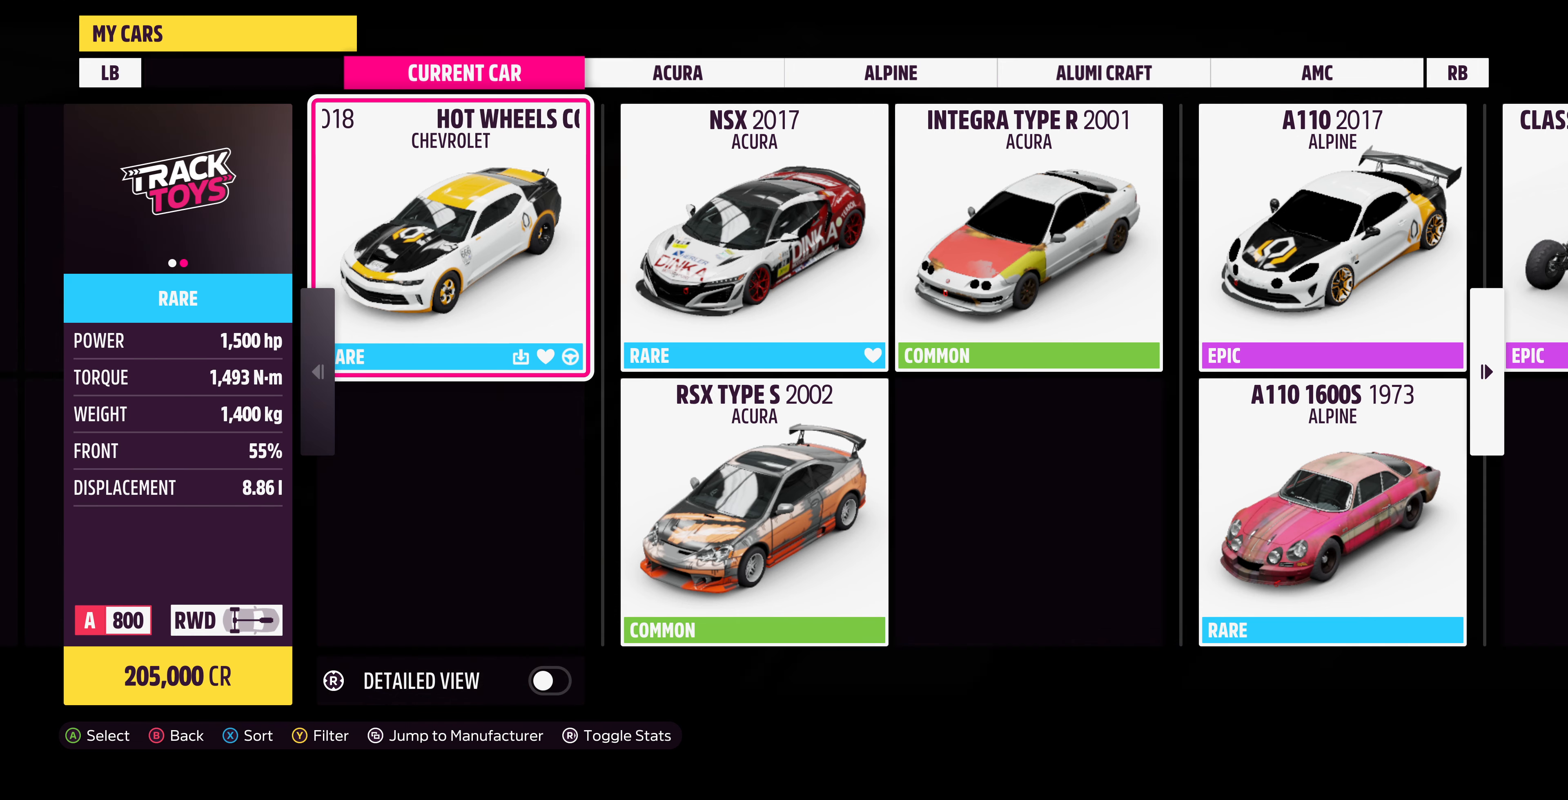
{"buttons": [], "left_stick": "center", "right_stick": "center", "events": []}
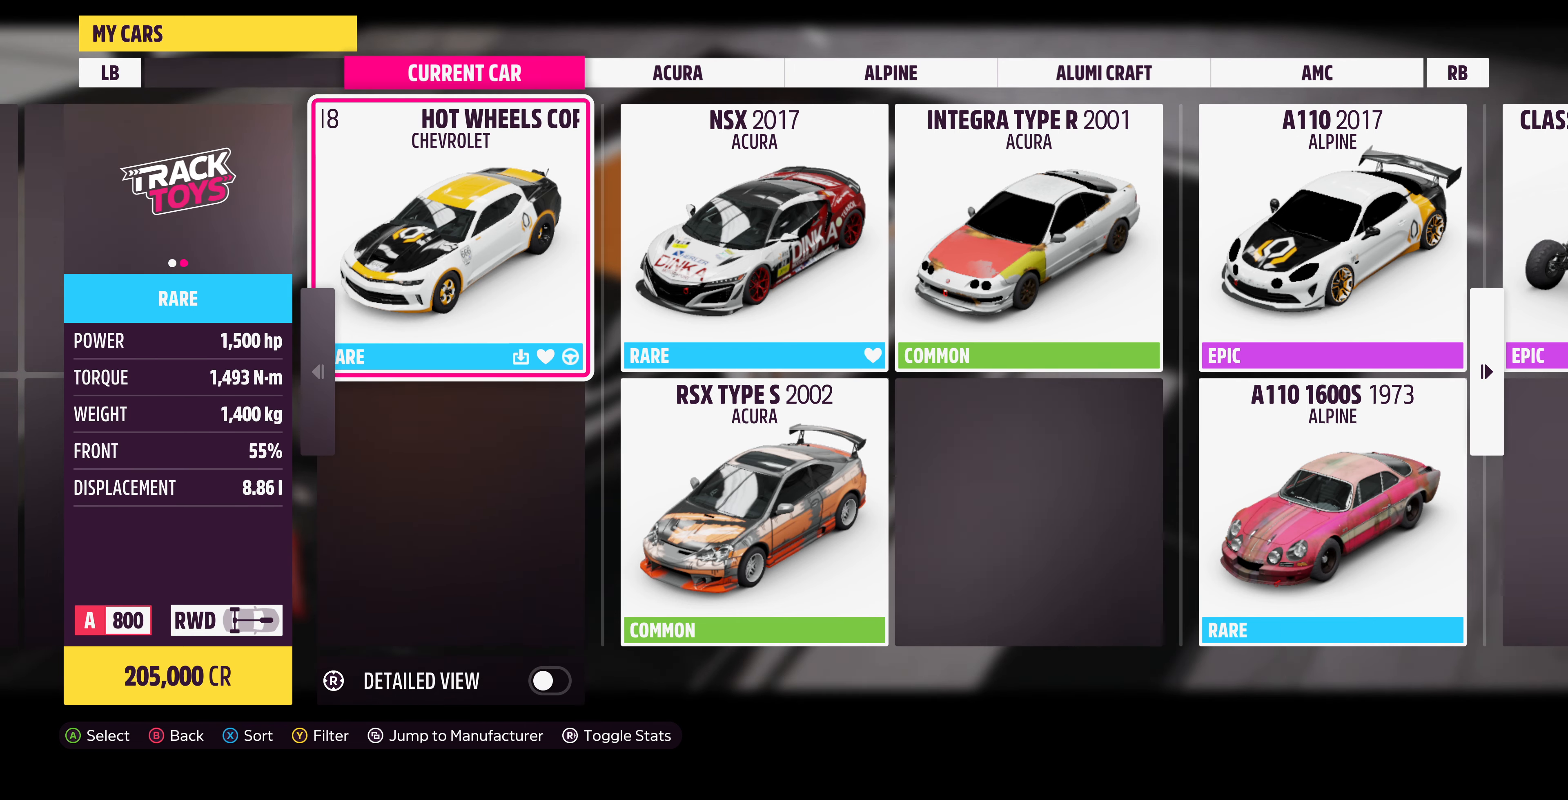
{"buttons": [], "left_stick": "center", "right_stick": "center", "events": []}
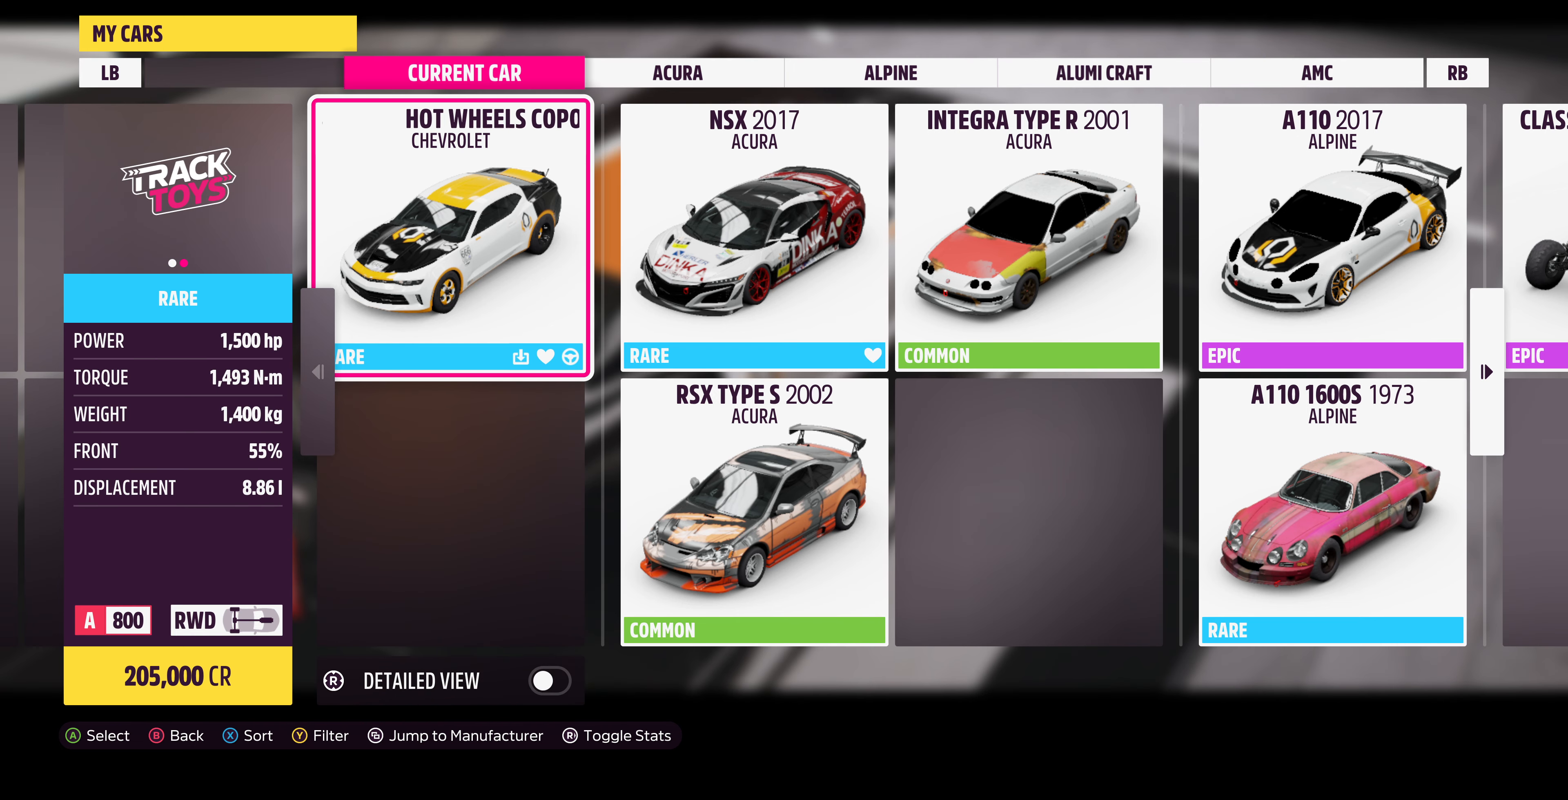
{"buttons": [], "left_stick": "center", "right_stick": "center", "events": []}
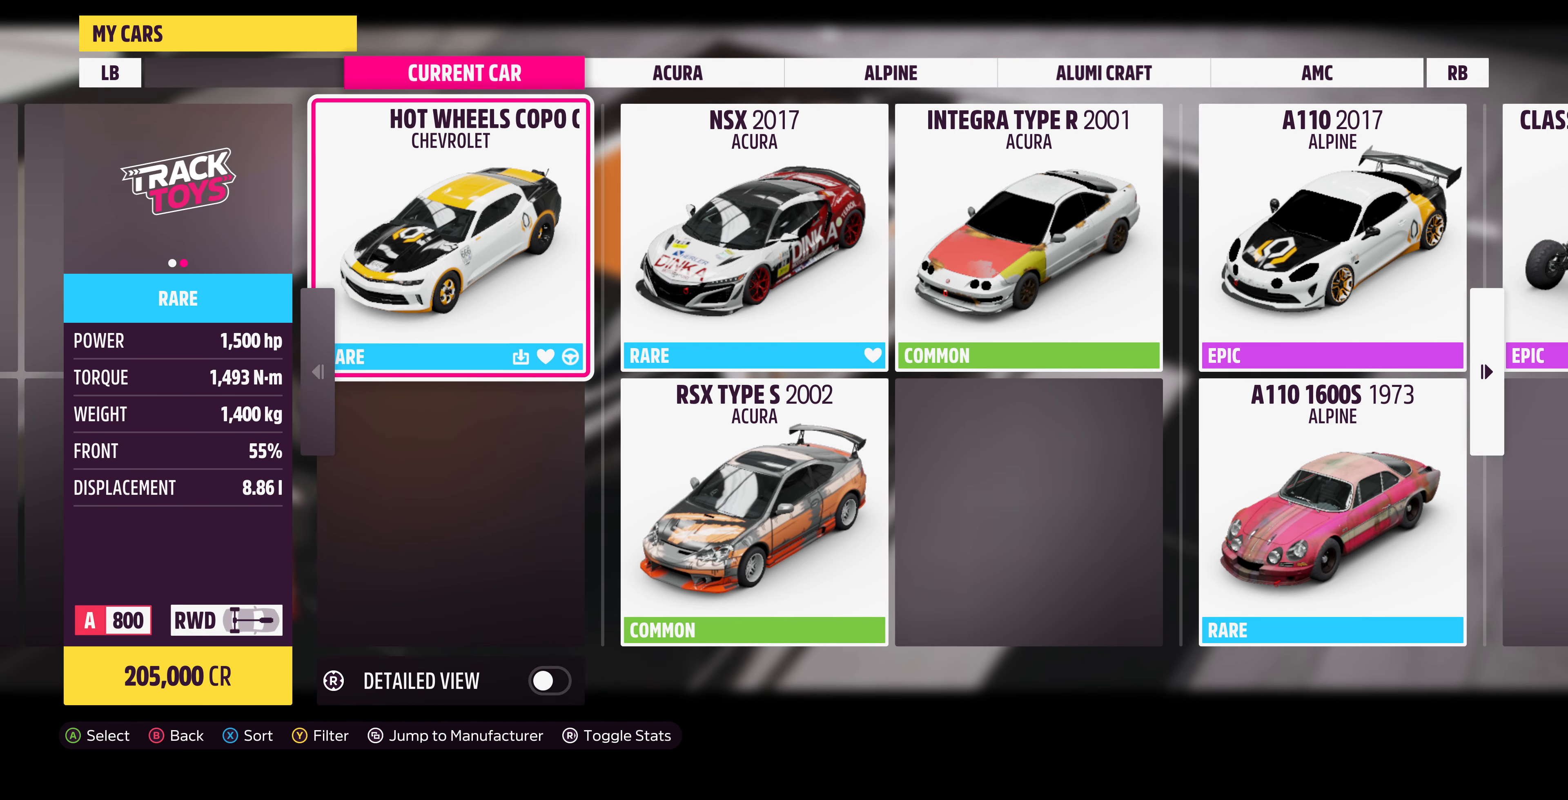
{"buttons": [], "left_stick": "center", "right_stick": "center", "events": []}
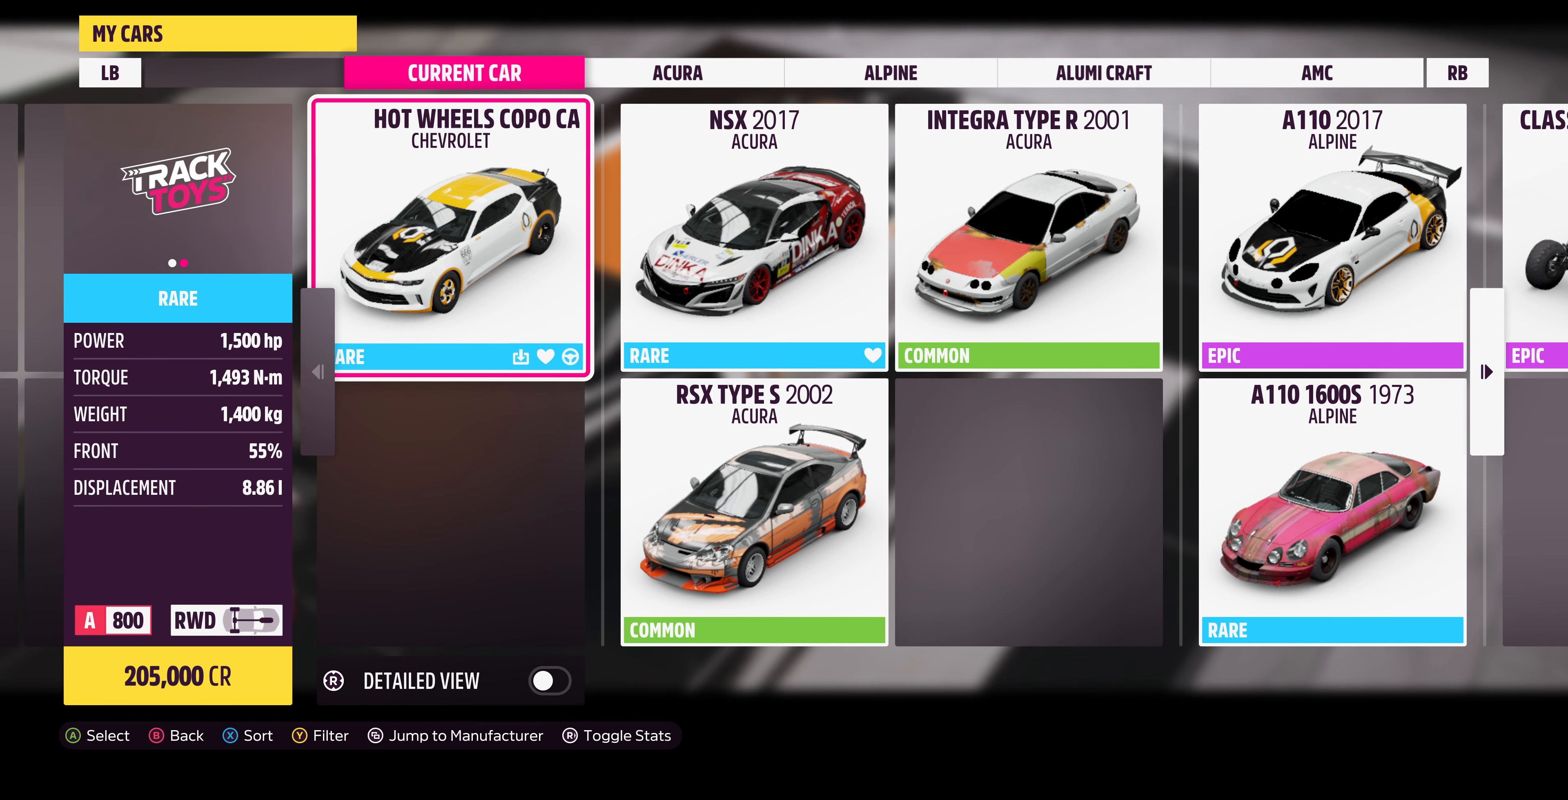
{"buttons": [], "left_stick": "center", "right_stick": "center", "events": [[300, "right_stick", "right"], [400, "right_stick", "center"]]}
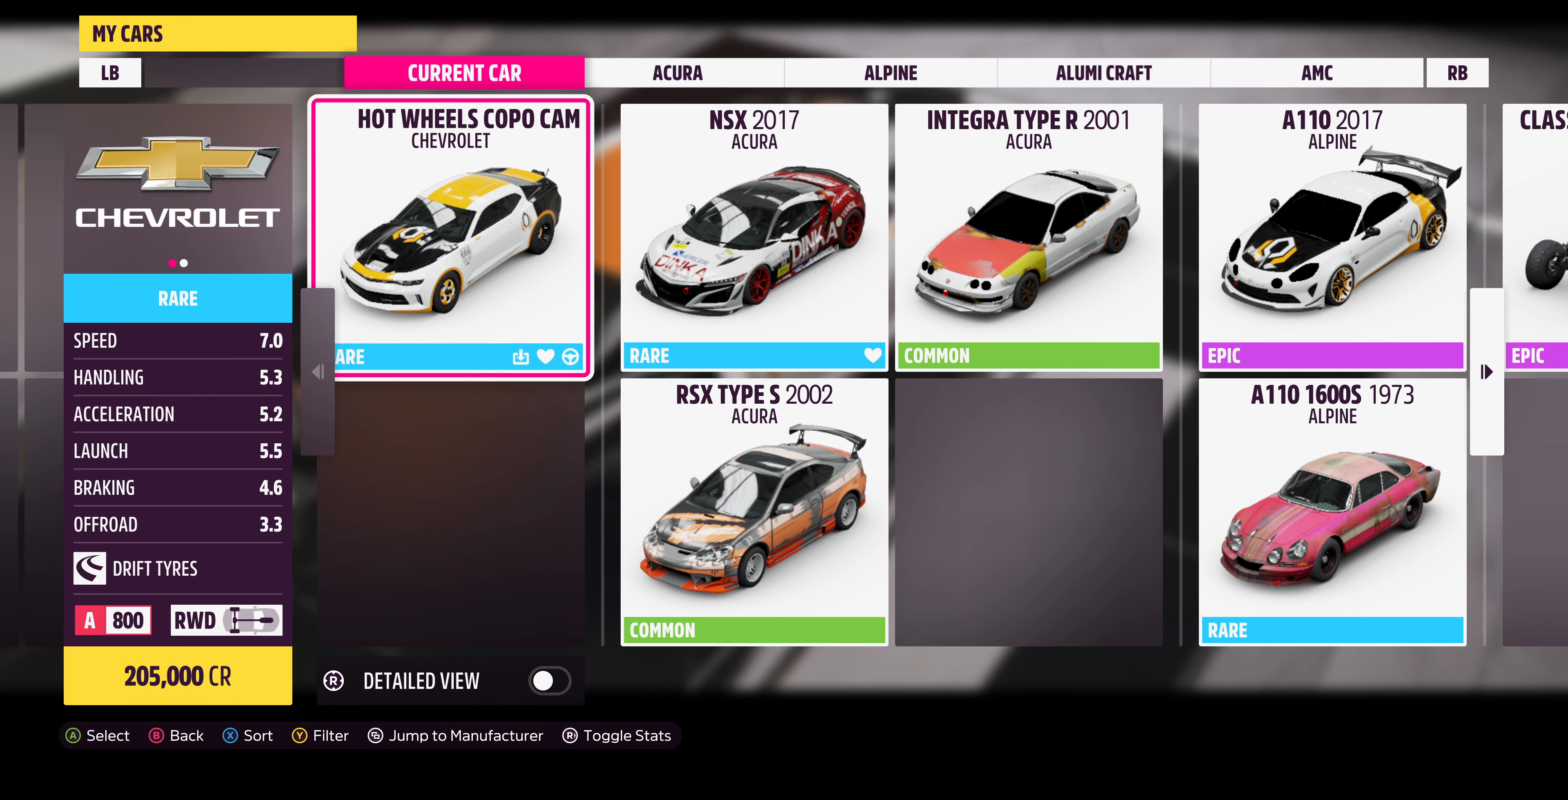
{"buttons": [], "left_stick": "center", "right_stick": "center", "events": []}
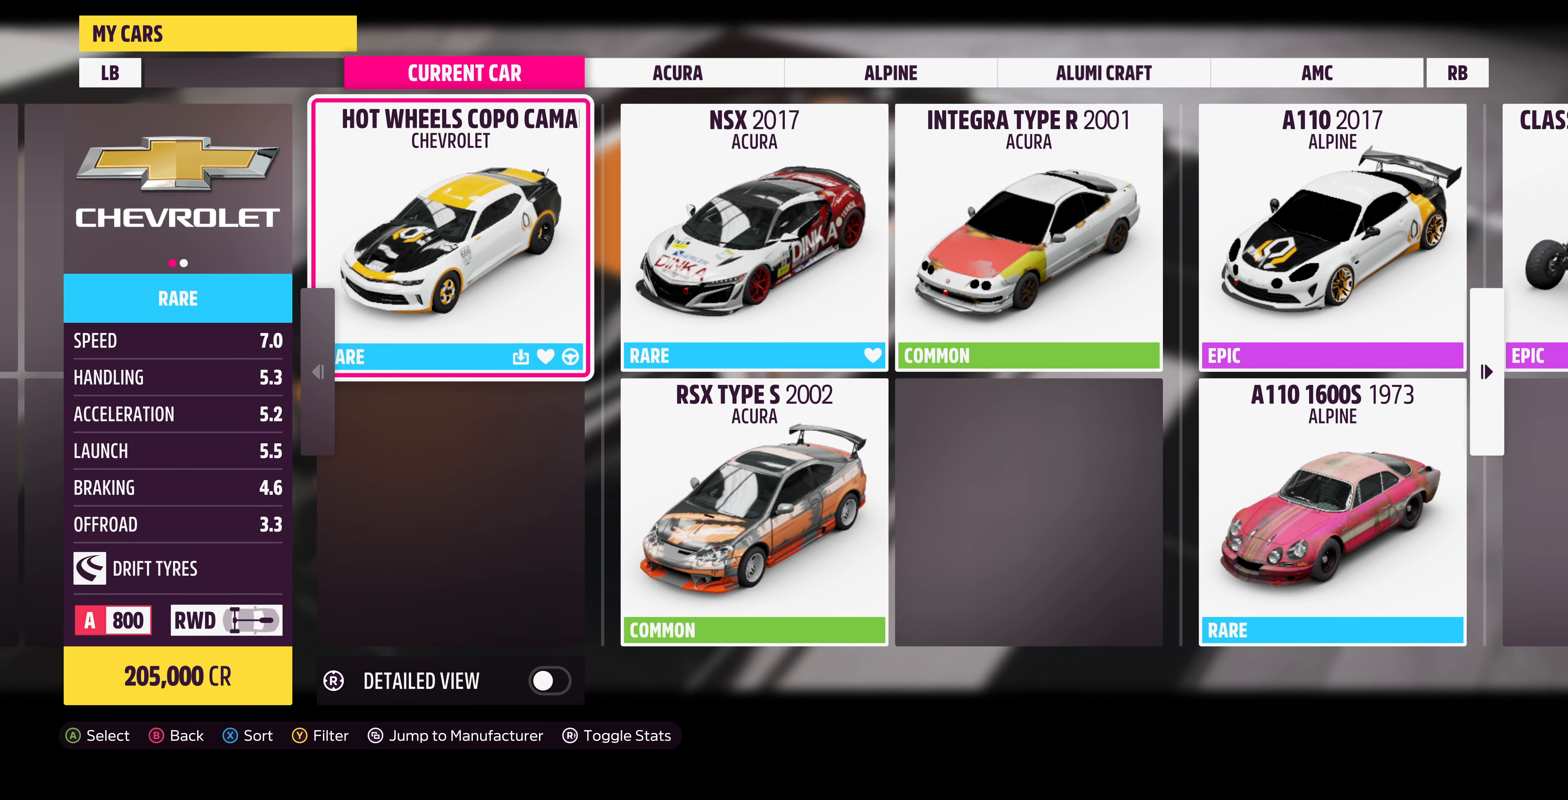
{"buttons": [], "left_stick": "center", "right_stick": "center", "events": []}
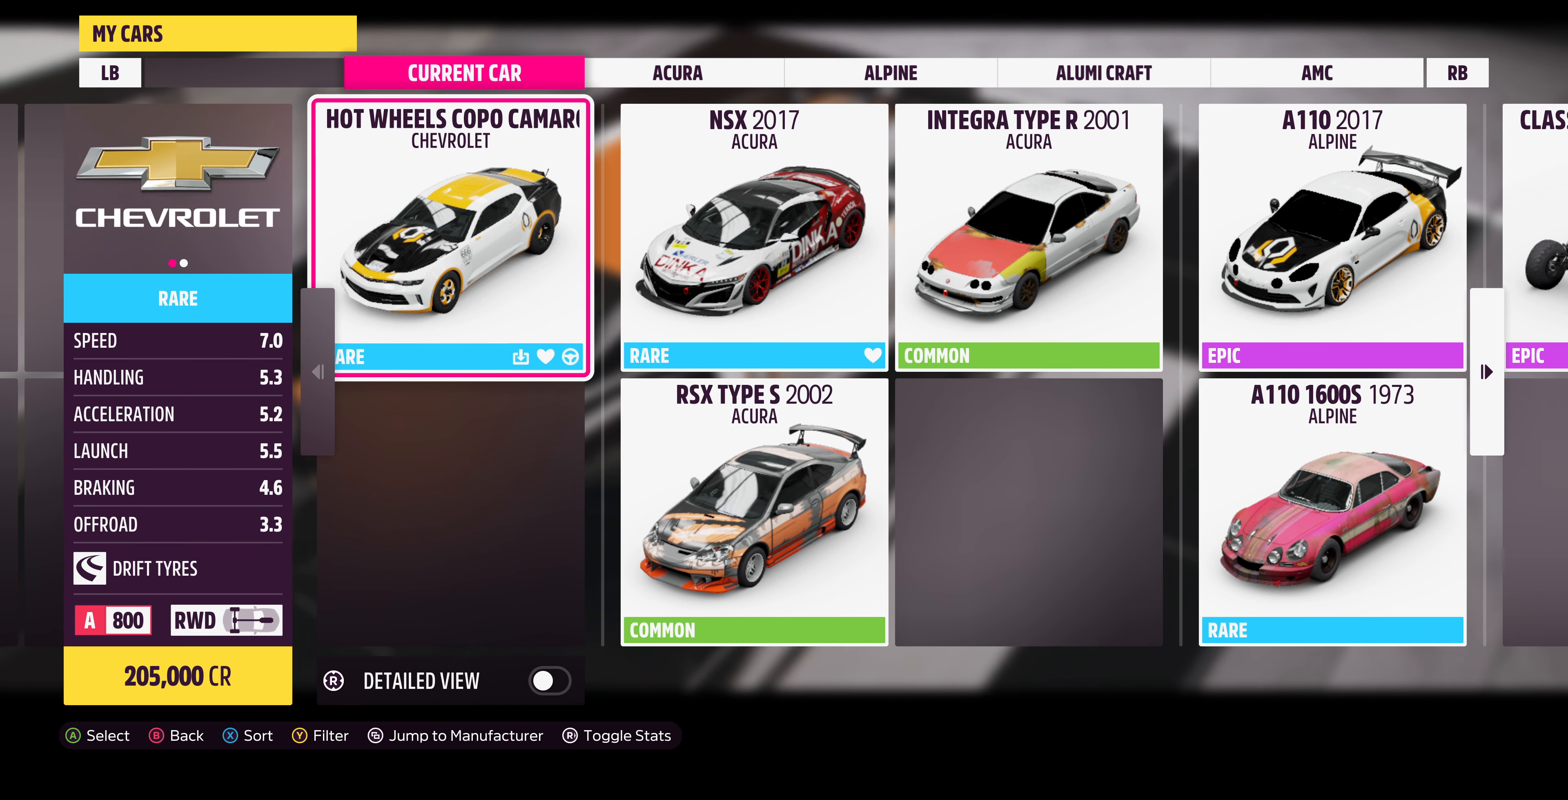
{"buttons": [], "left_stick": "center", "right_stick": "center", "events": []}
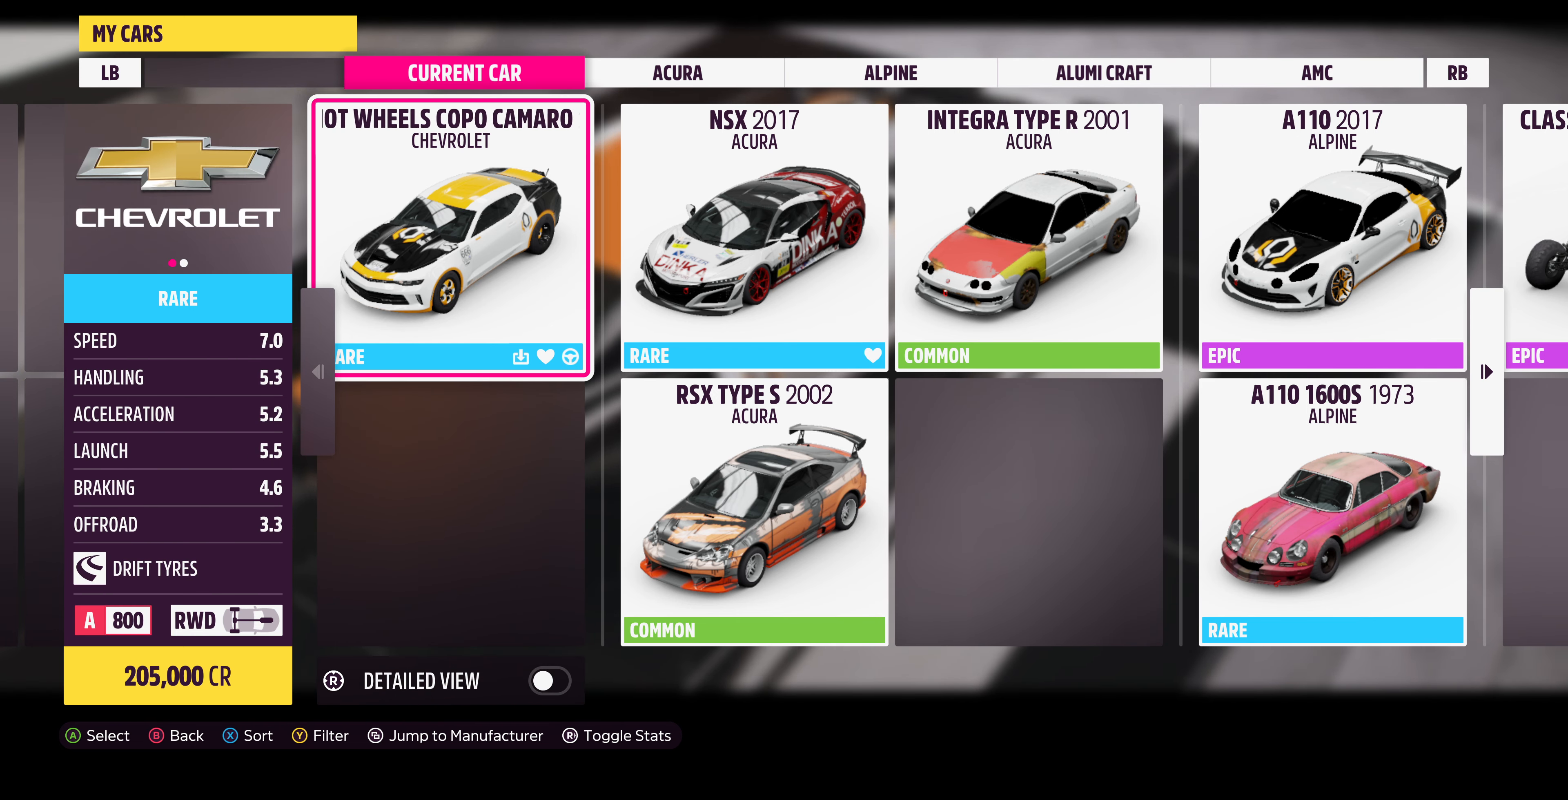
{"buttons": [], "left_stick": "center", "right_stick": "center", "events": []}
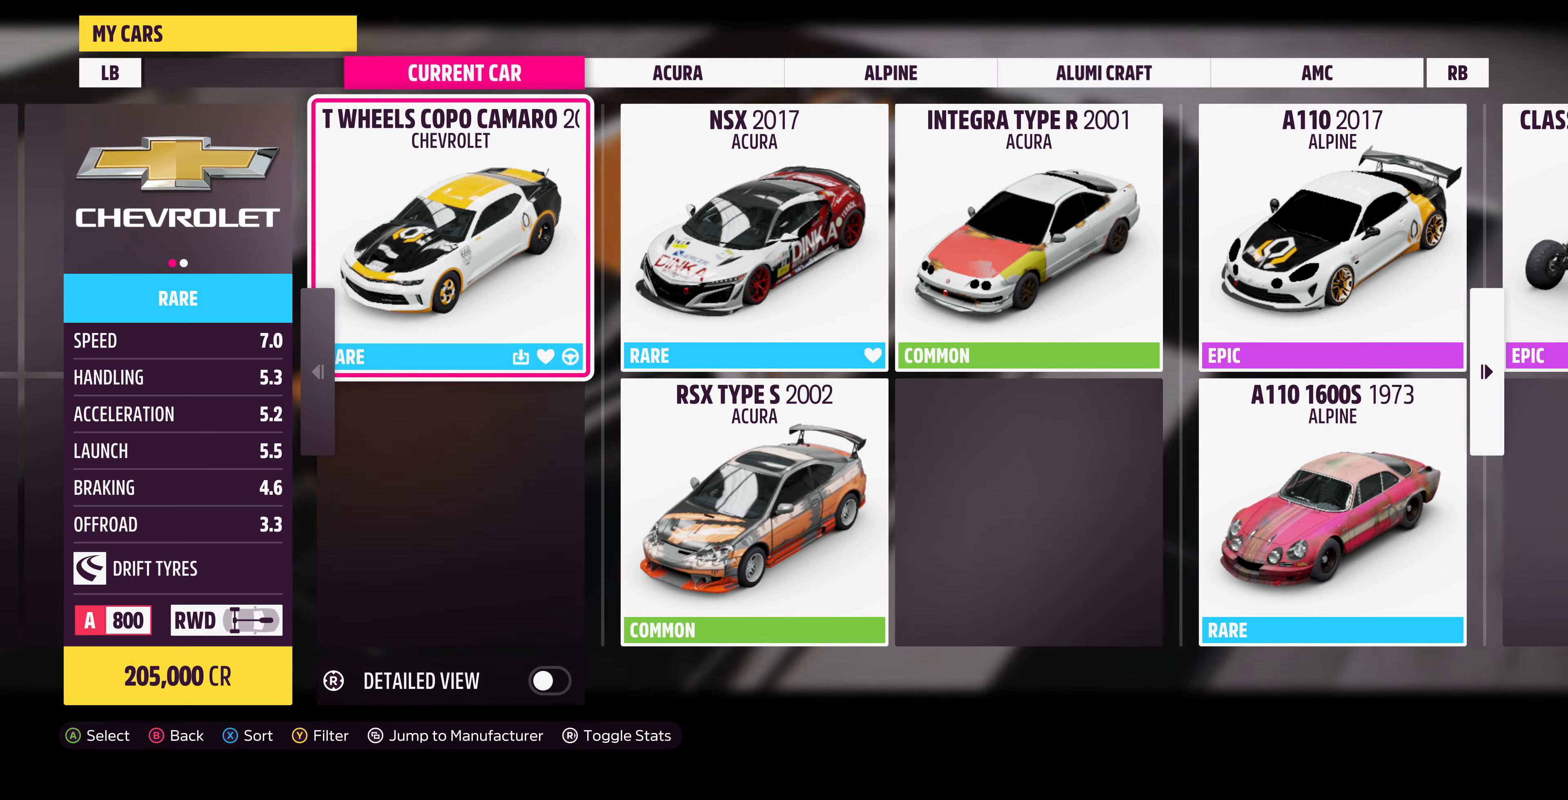
{"buttons": [], "left_stick": "center", "right_stick": "center", "events": []}
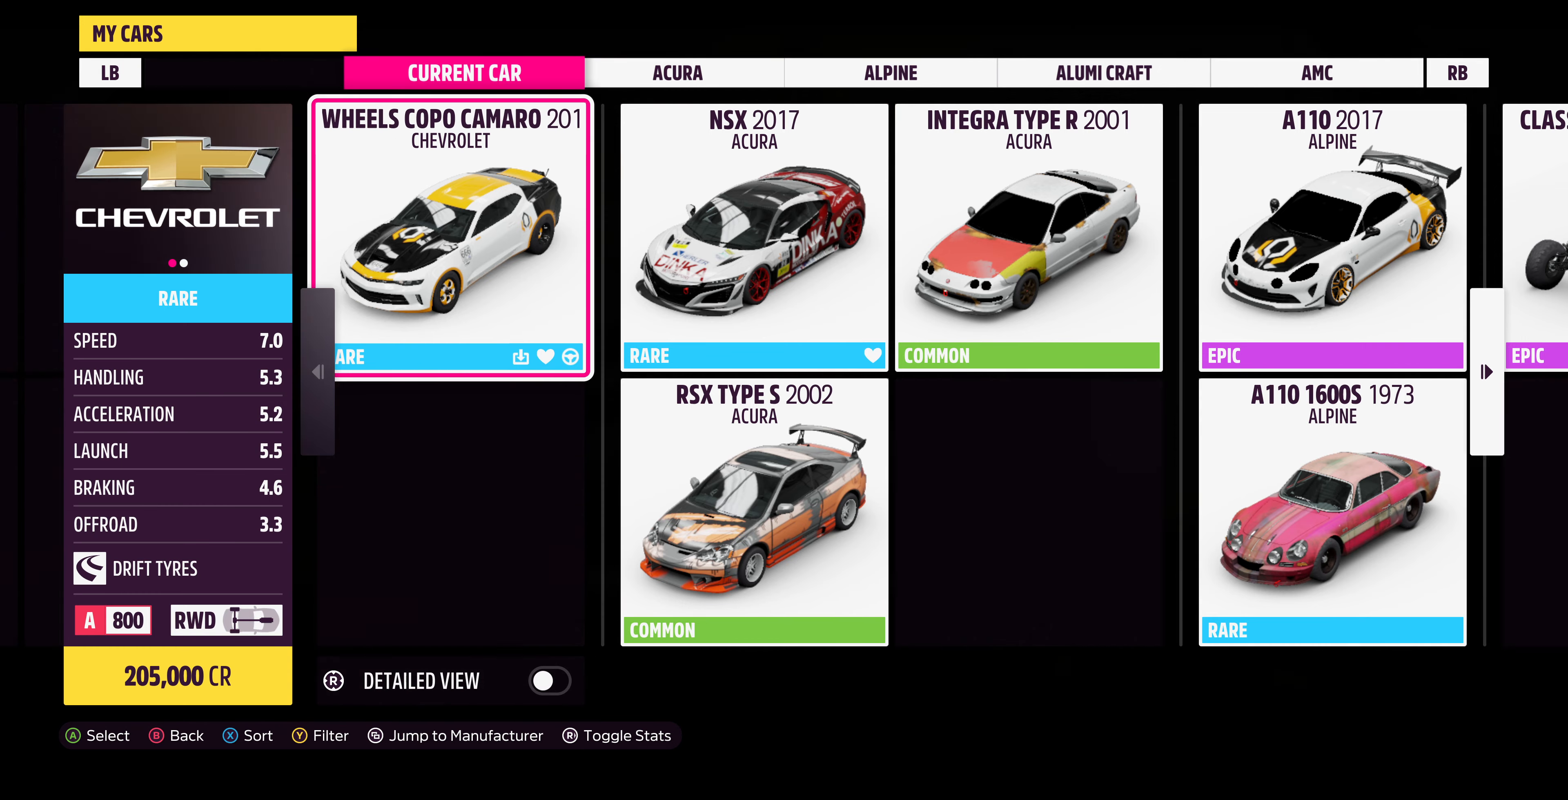
{"buttons": [], "left_stick": "center", "right_stick": "center", "events": []}
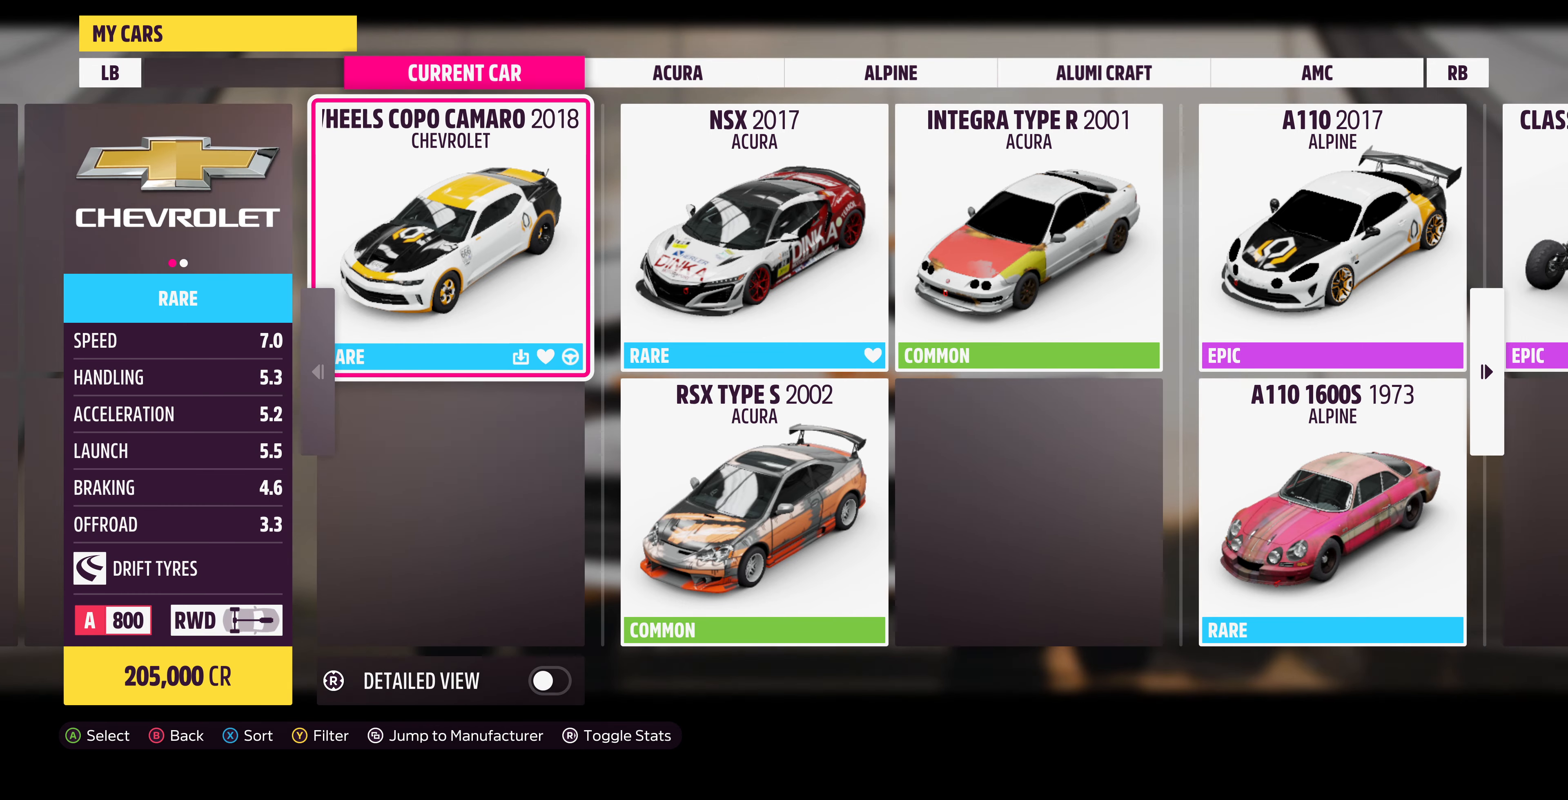
{"buttons": [], "left_stick": "center", "right_stick": "center", "events": []}
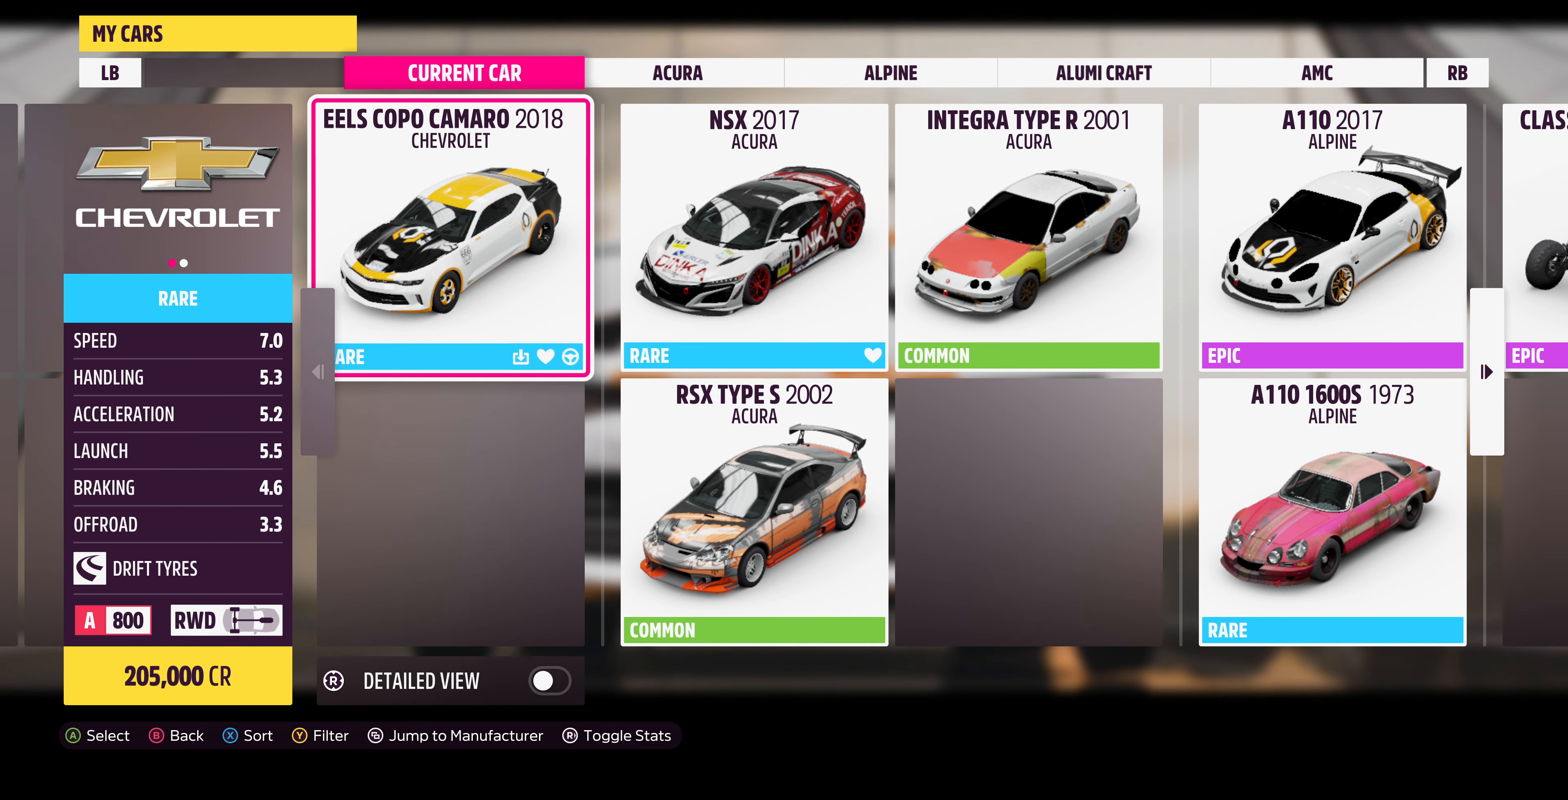
{"buttons": [], "left_stick": "center", "right_stick": "center", "events": []}
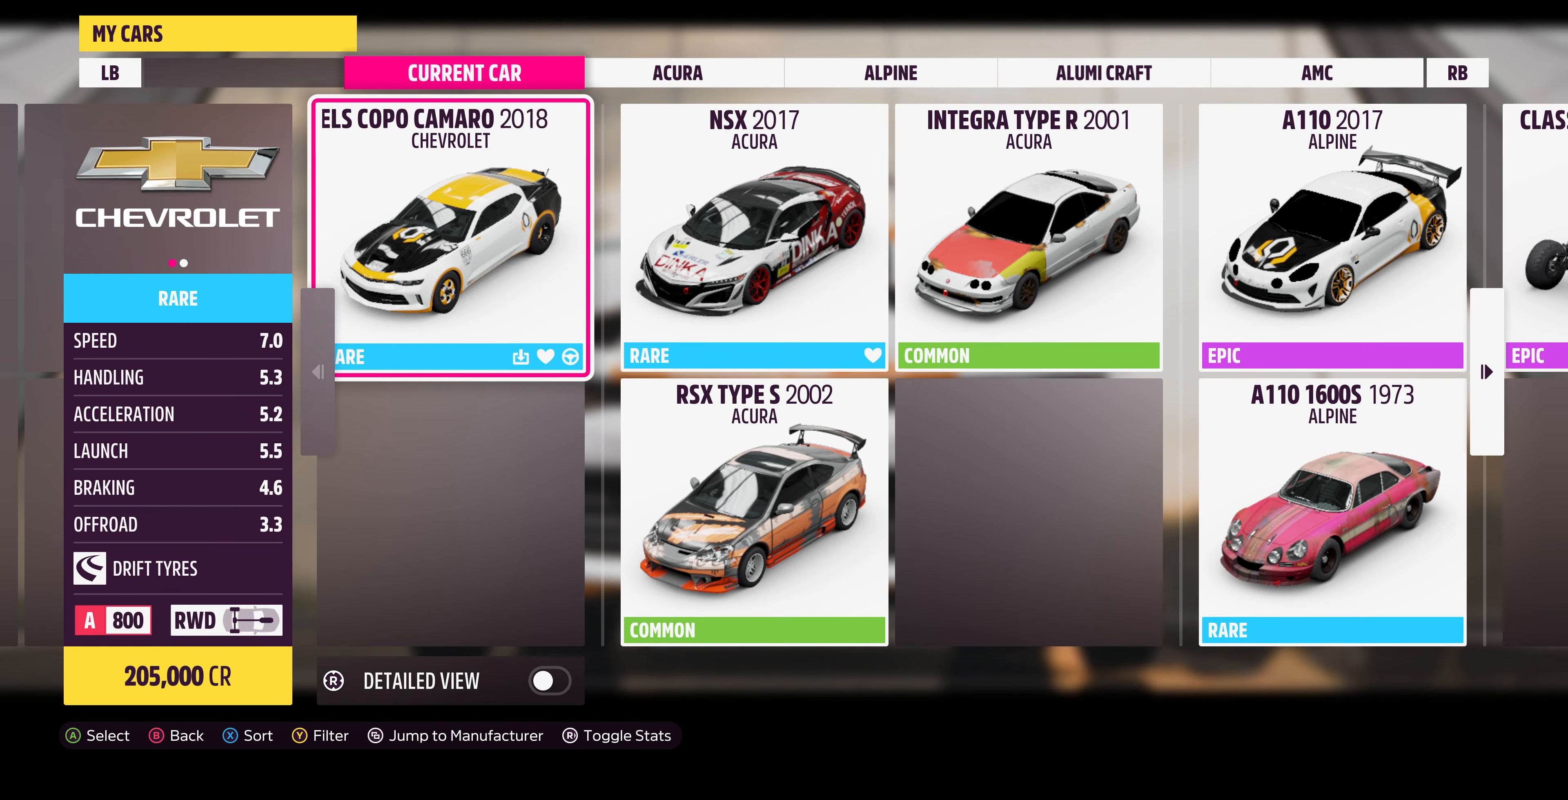
{"buttons": [], "left_stick": "center", "right_stick": "center", "events": [[67, "TRIANGLE", "down"], [134, "TRIANGLE", "up"]]}
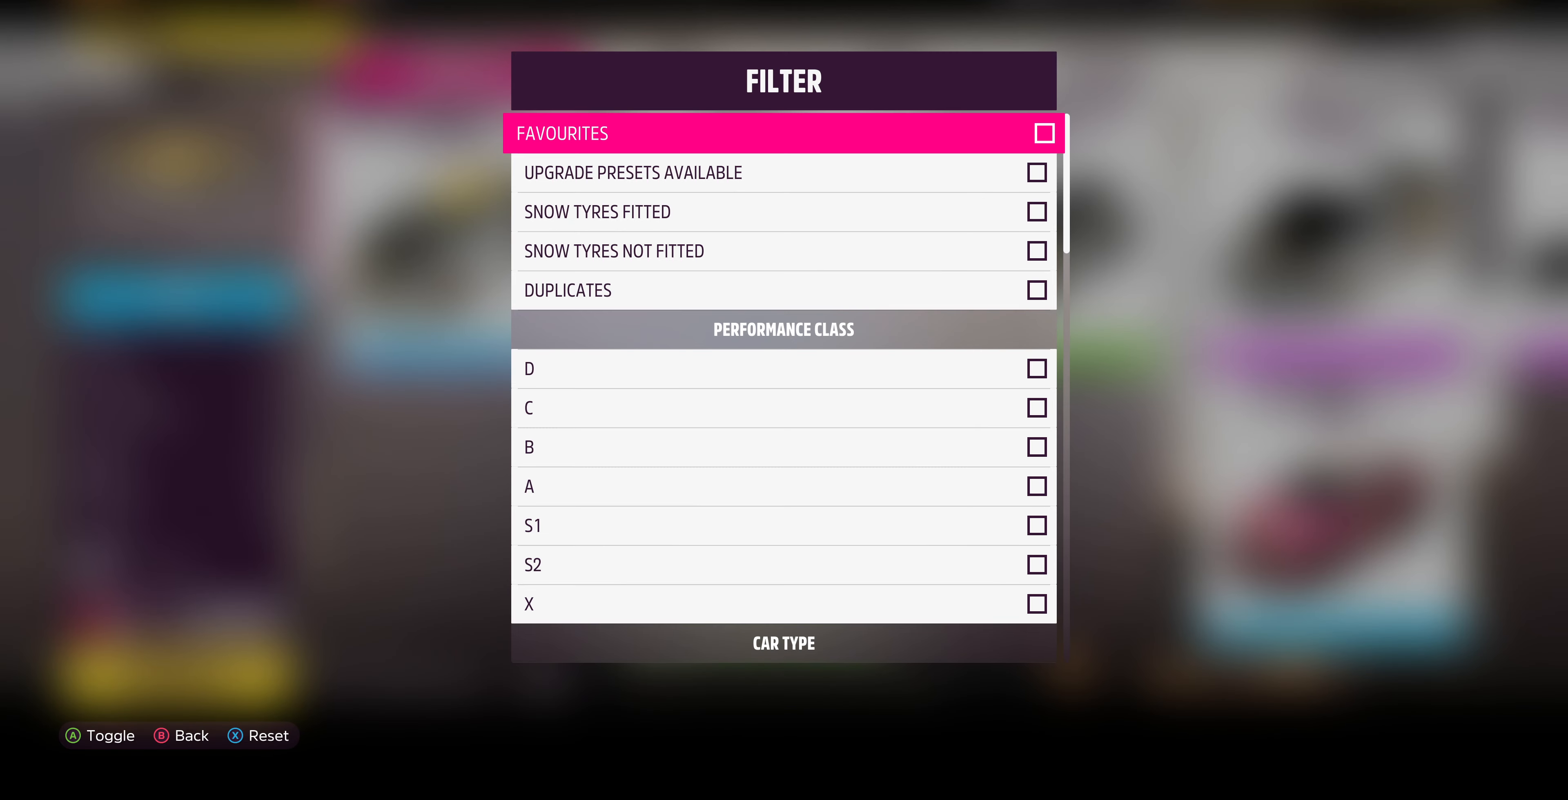
{"buttons": [], "left_stick": "center", "right_stick": "center", "events": [[300, "CIRCLE", "down"], [434, "CIRCLE", "up"]]}
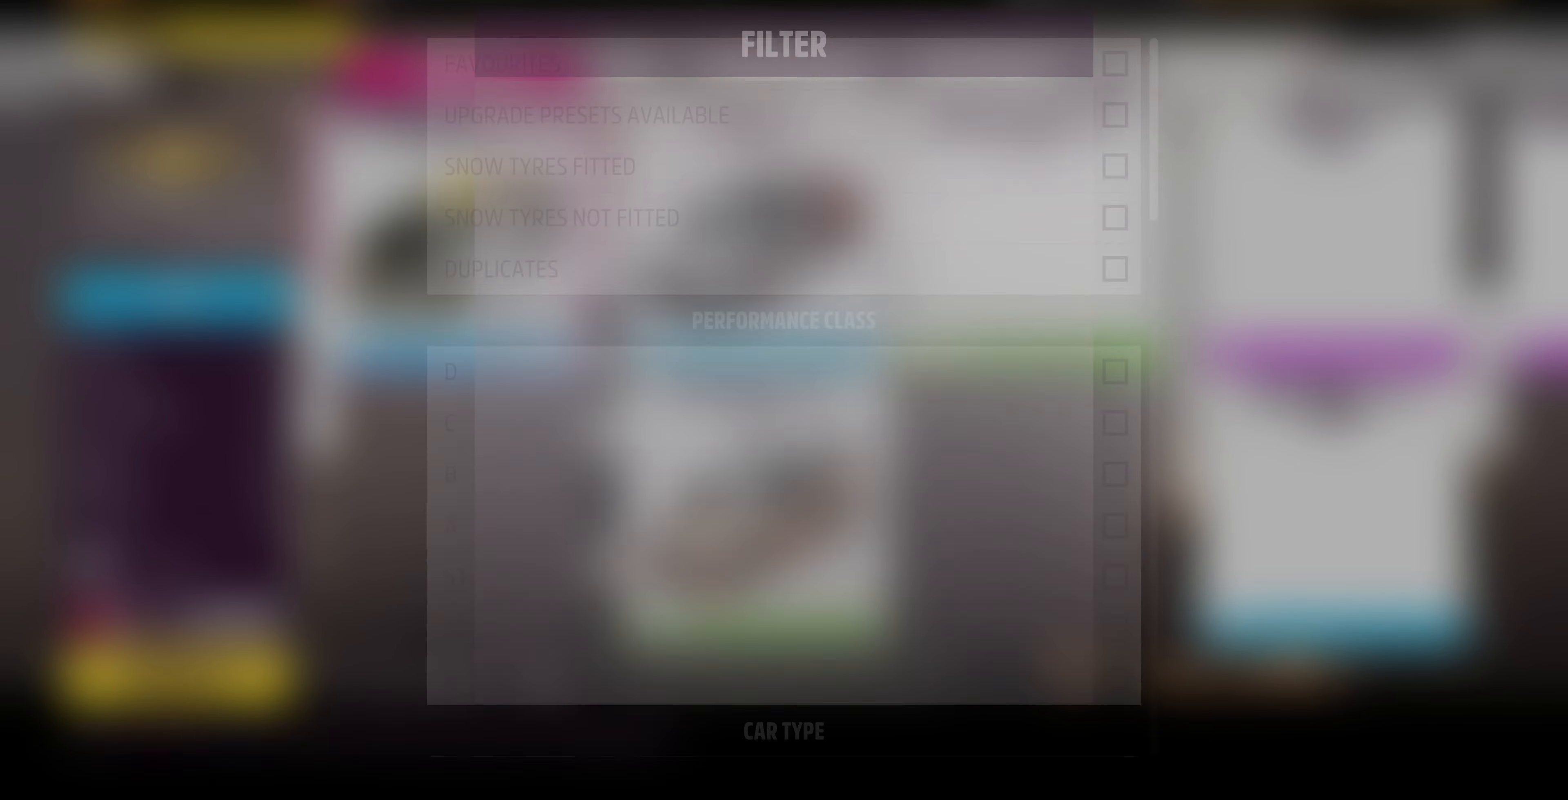
{"buttons": [], "left_stick": "center", "right_stick": "center", "events": [[200, "SQUARE", "down"], [334, "SQUARE", "up"]]}
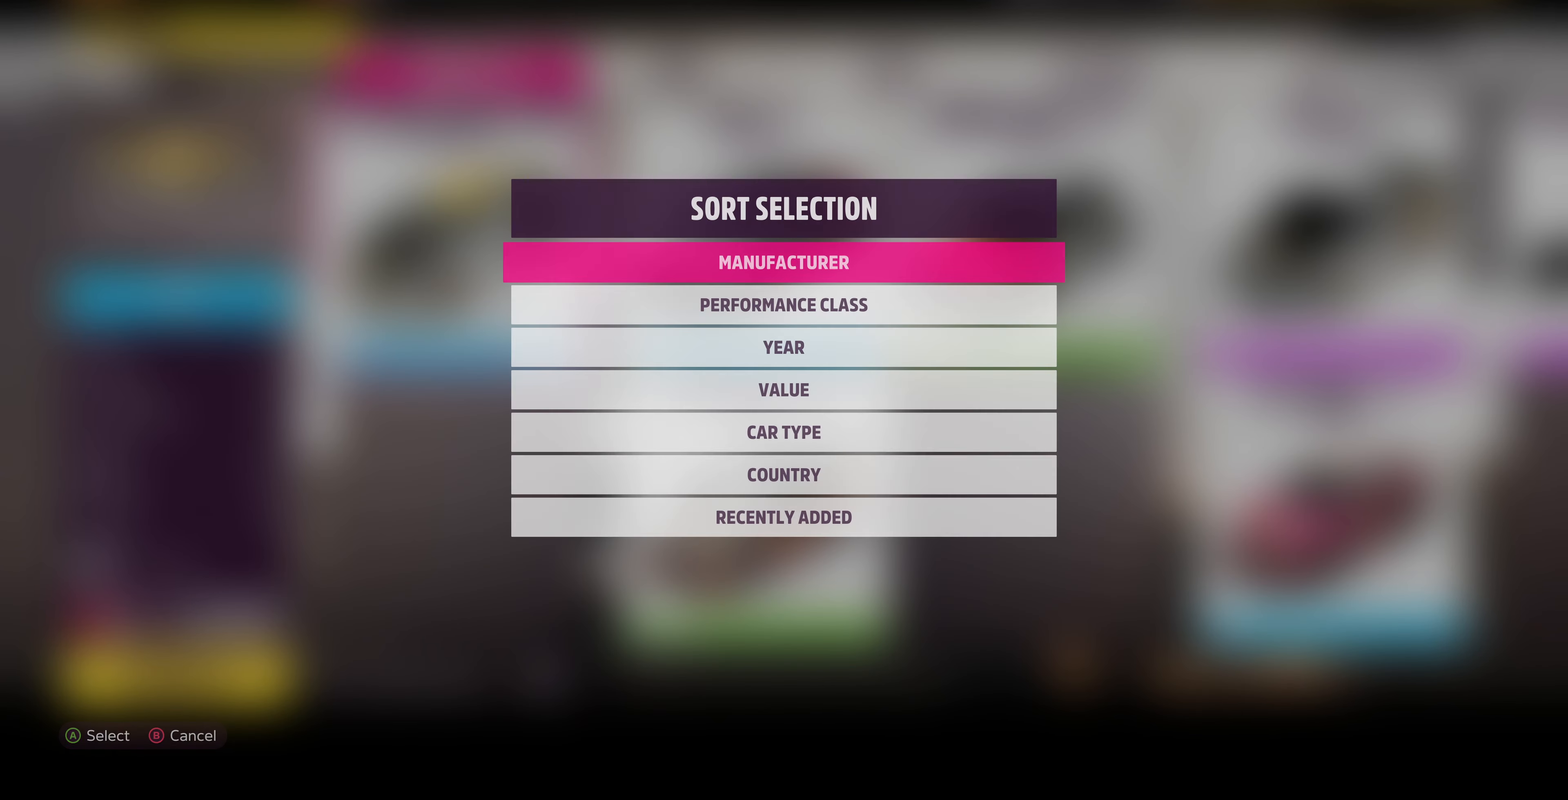
{"buttons": [], "left_stick": "center", "right_stick": "center", "events": [[267, "DPAD_DOWN", "down"], [367, "DPAD_DOWN", "up"]]}
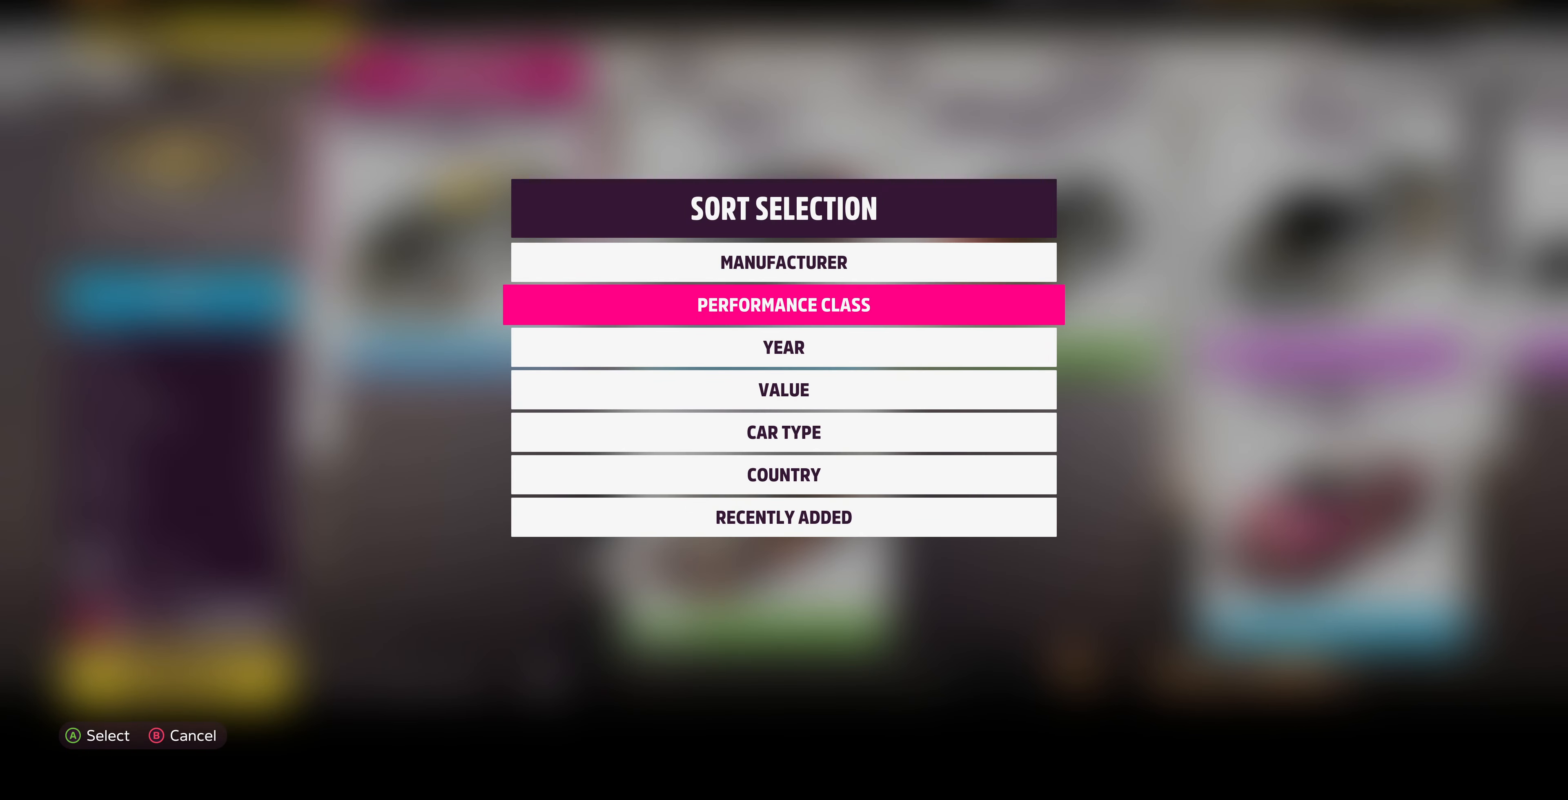
{"buttons": [], "left_stick": "center", "right_stick": "center", "events": []}